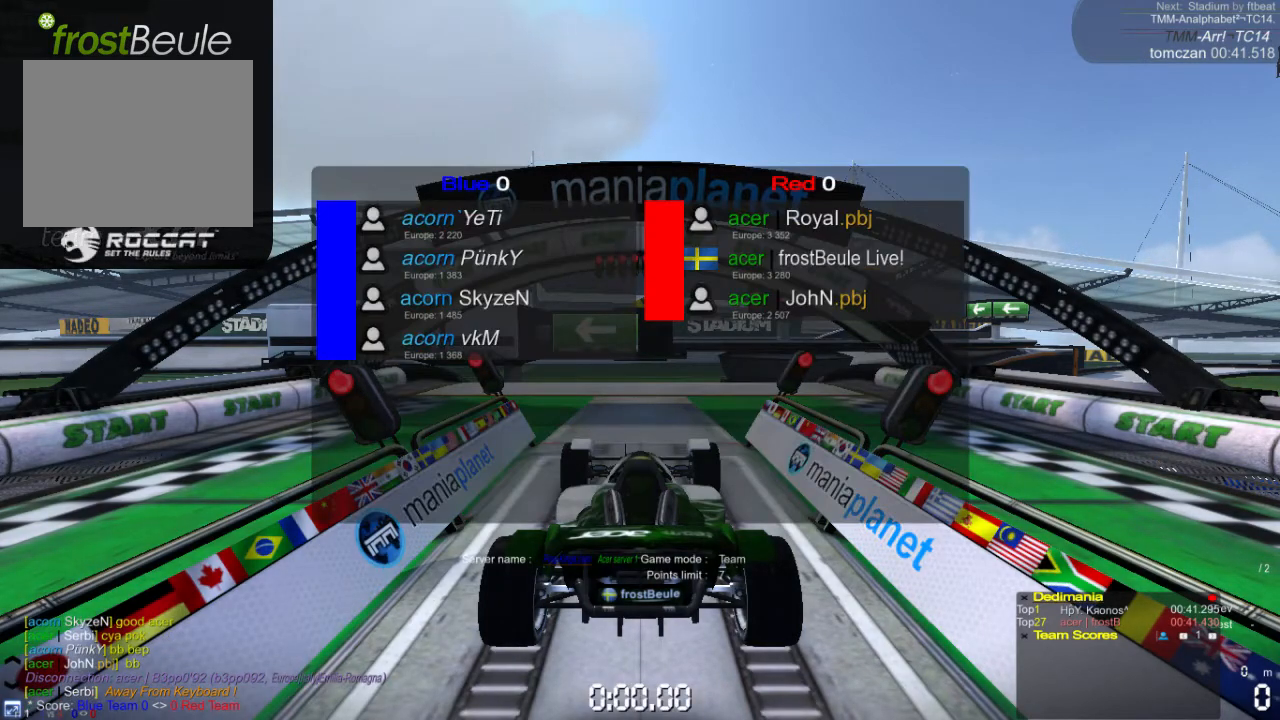
Gameplay with a controller (Xbox layout); each line is a JSON object with the inputs held at the frame after it. "events" lists button and stick changes between this image and that frame as [ms after this image, input, new state], when the widget could be followed in between. Not read: L1 L2 L3 R1 R2 R3 right_stick.
{"buttons": ["A"], "left_stick": "center", "events": [[67, "A", "down"]]}
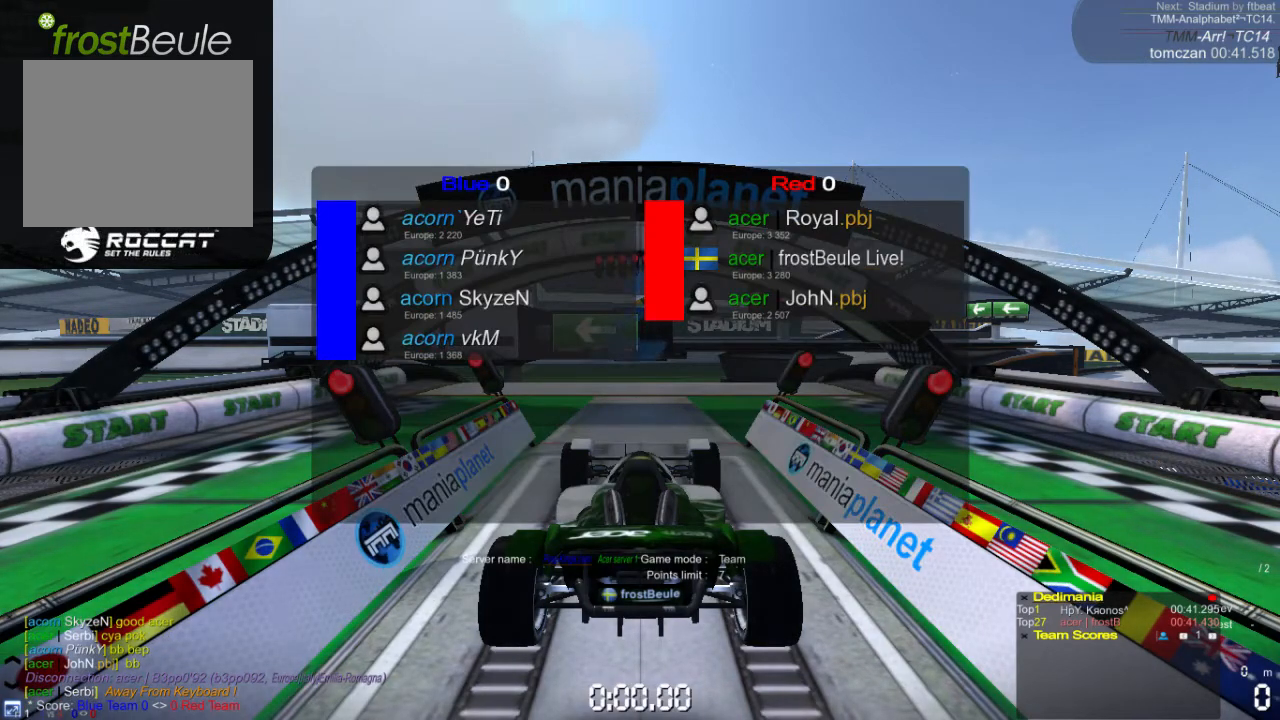
{"buttons": ["A"], "left_stick": "center", "events": []}
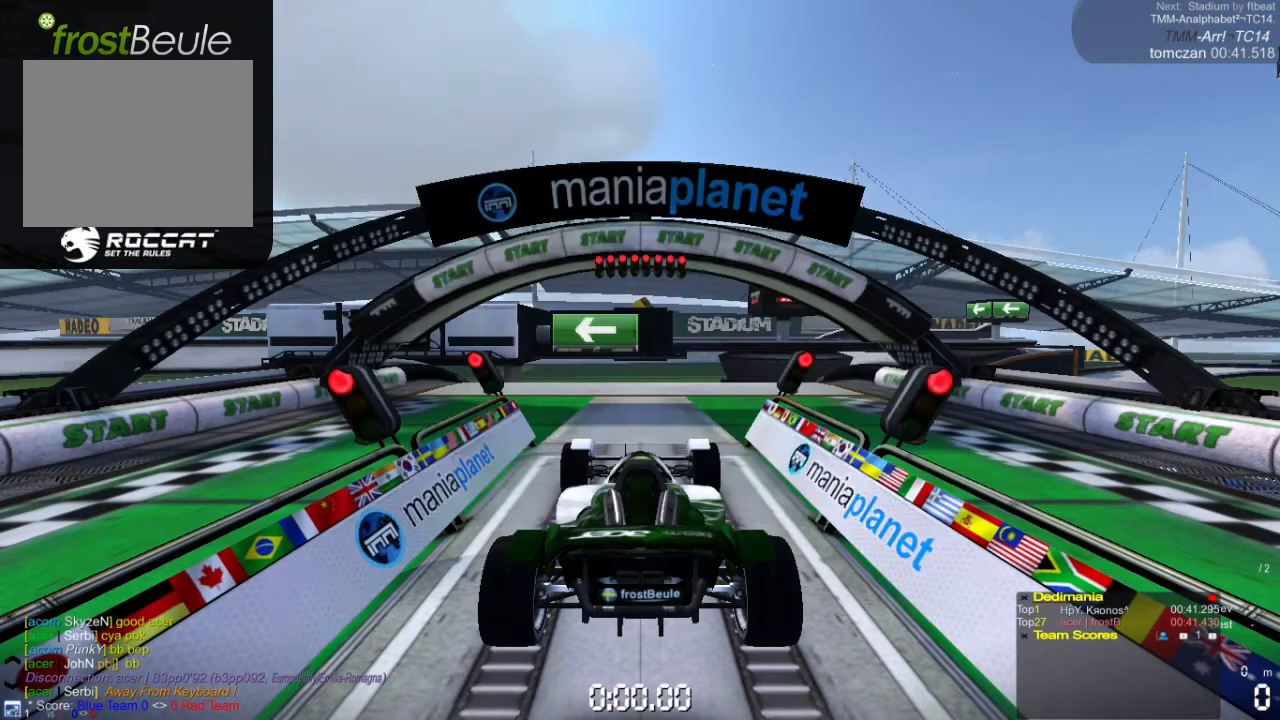
{"buttons": ["A"], "left_stick": "center", "events": []}
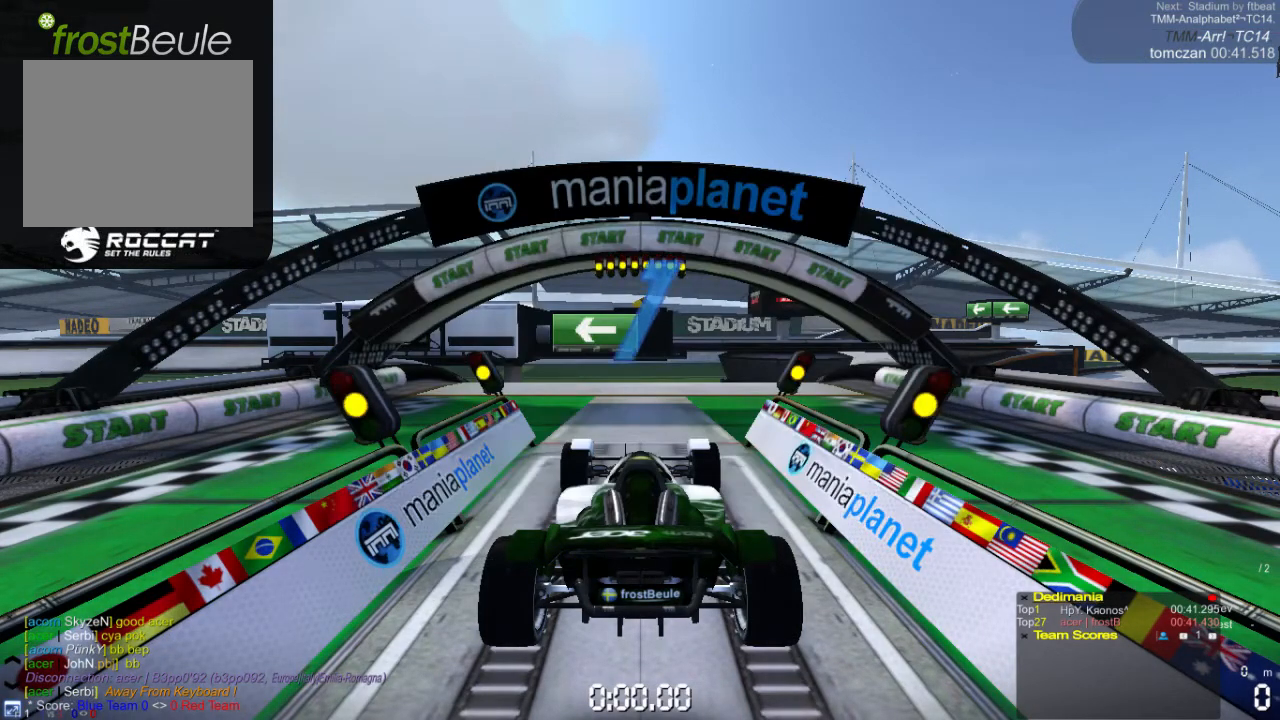
{"buttons": ["A"], "left_stick": "center", "events": []}
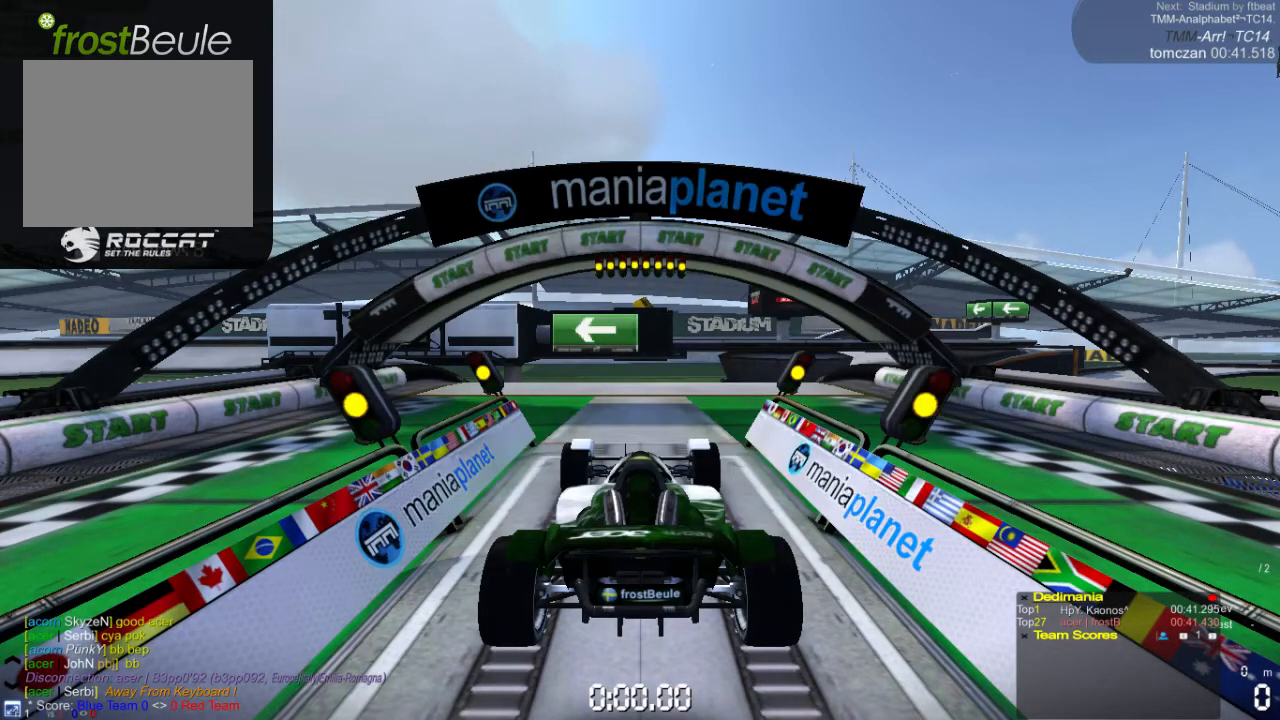
{"buttons": ["A"], "left_stick": "center", "events": []}
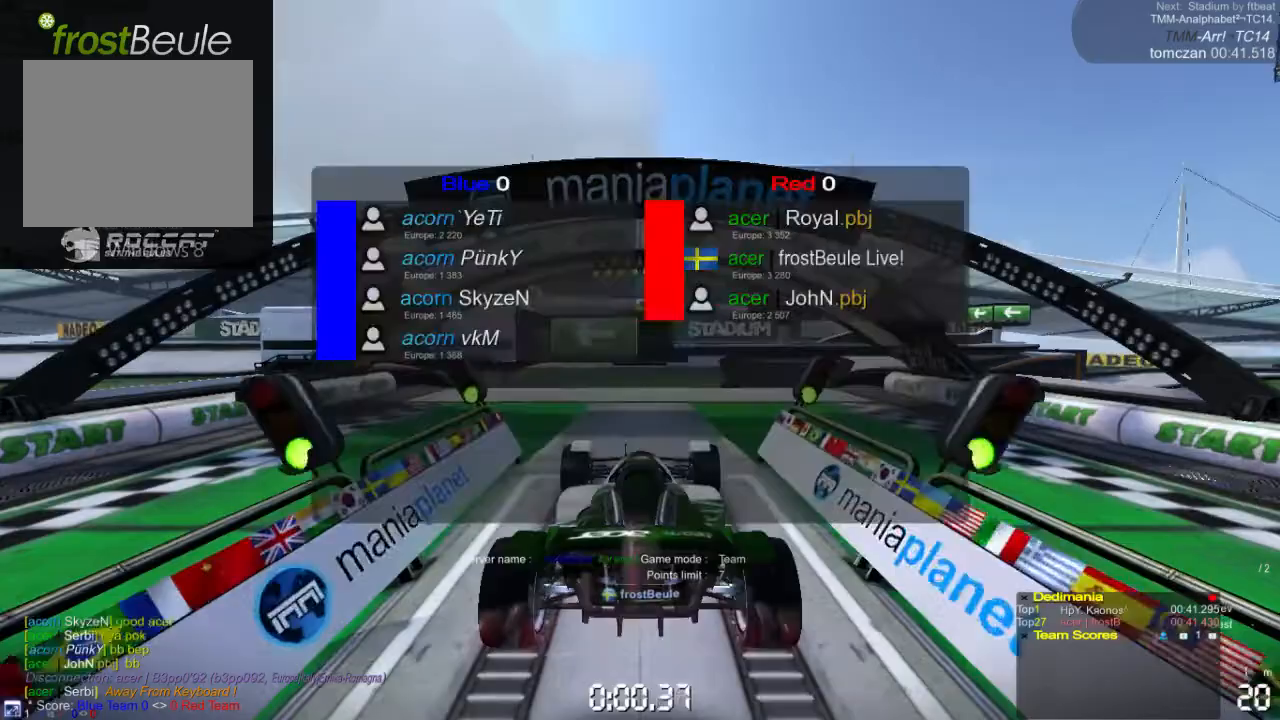
{"buttons": ["A"], "left_stick": "center", "events": []}
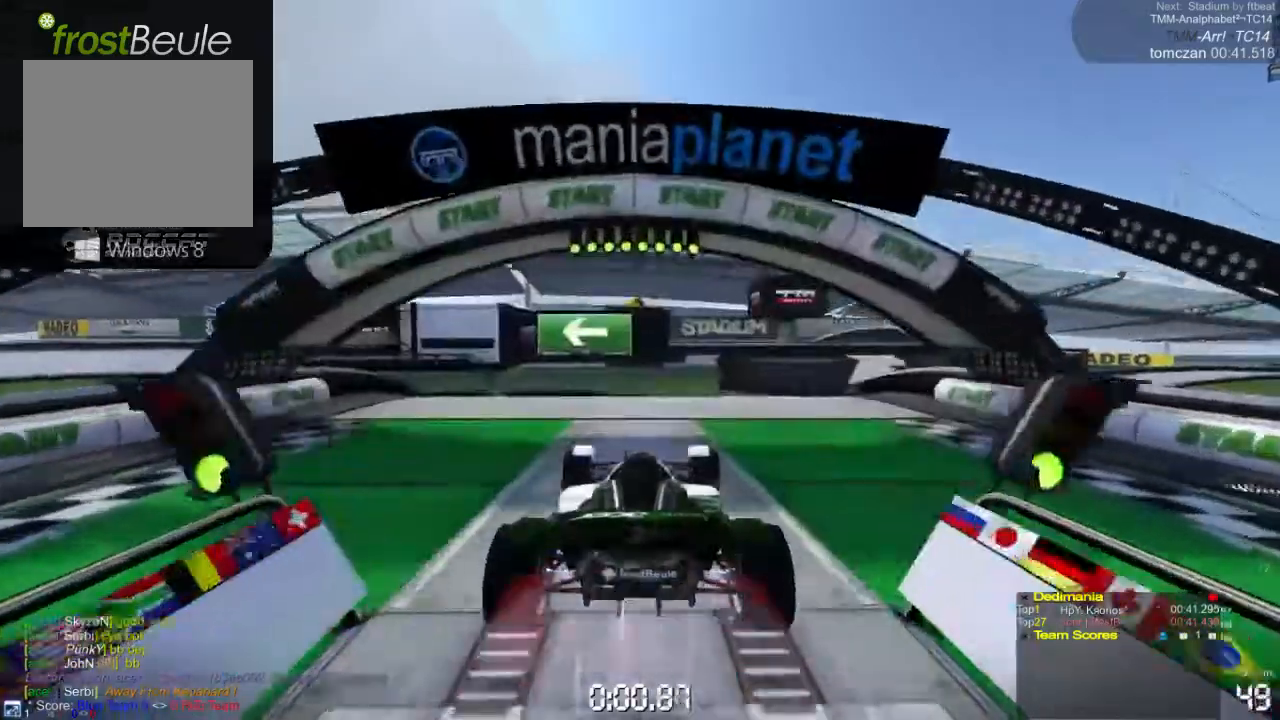
{"buttons": ["A"], "left_stick": "left", "events": [[467, "left_stick", "left"]]}
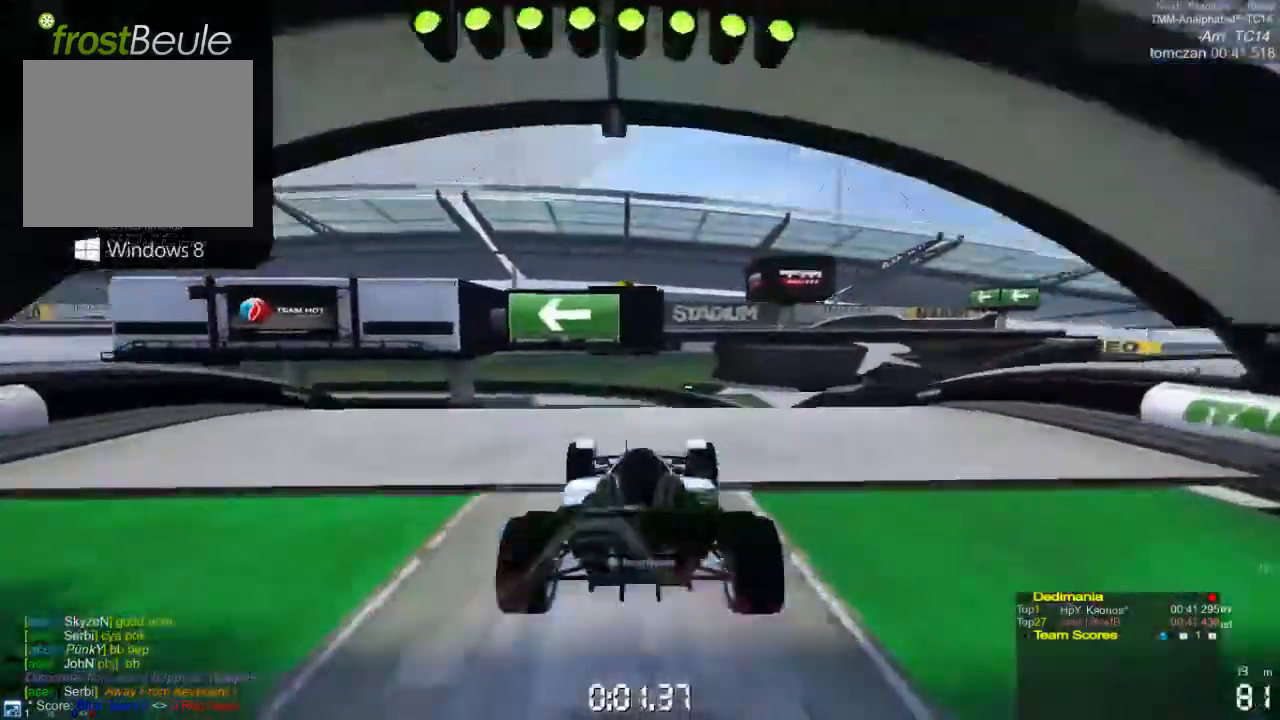
{"buttons": ["A"], "left_stick": "right", "events": [[267, "left_stick", "center"], [333, "left_stick", "right"]]}
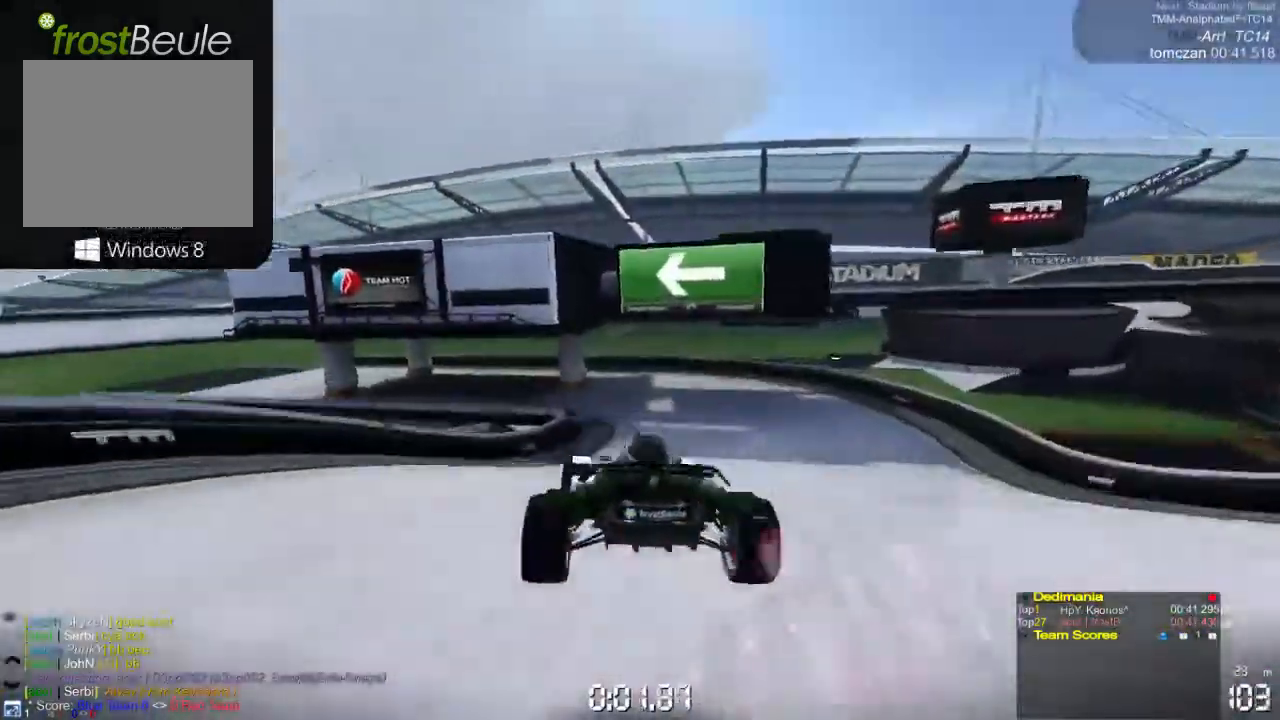
{"buttons": ["A"], "left_stick": "left", "events": [[133, "left_stick", "center"], [233, "left_stick", "left"]]}
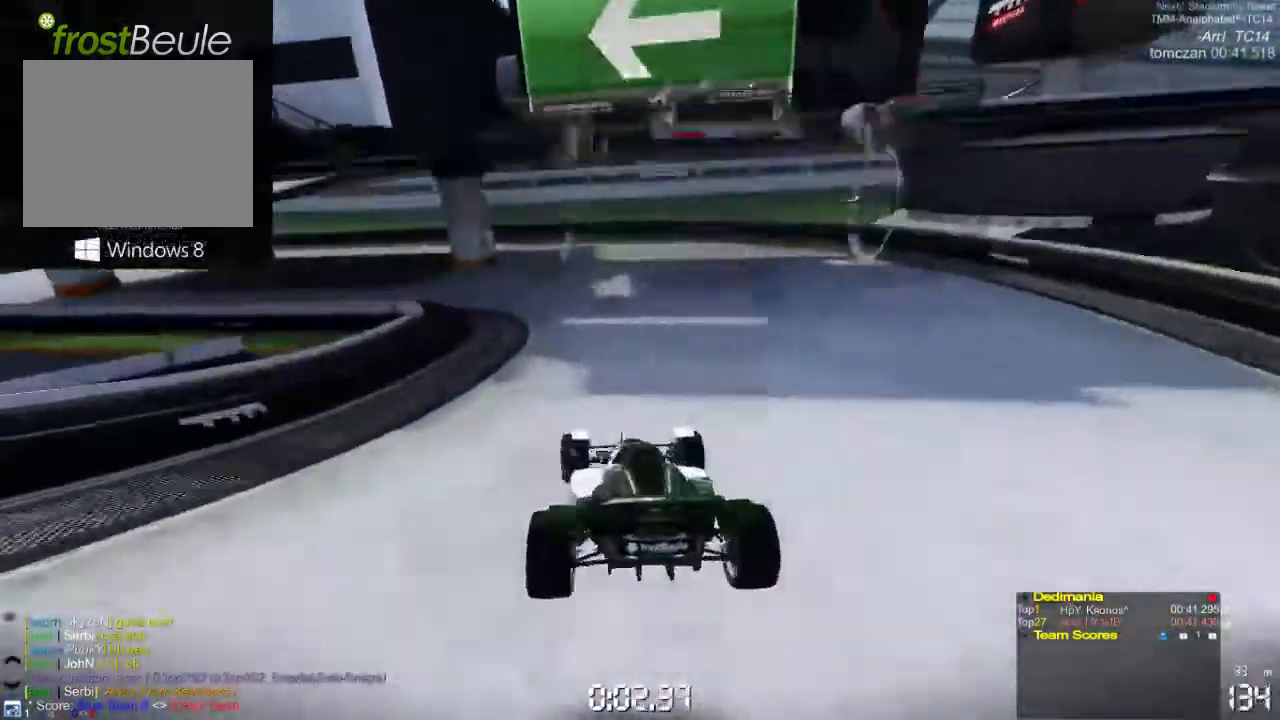
{"buttons": ["A"], "left_stick": "center", "events": [[467, "left_stick", "center"]]}
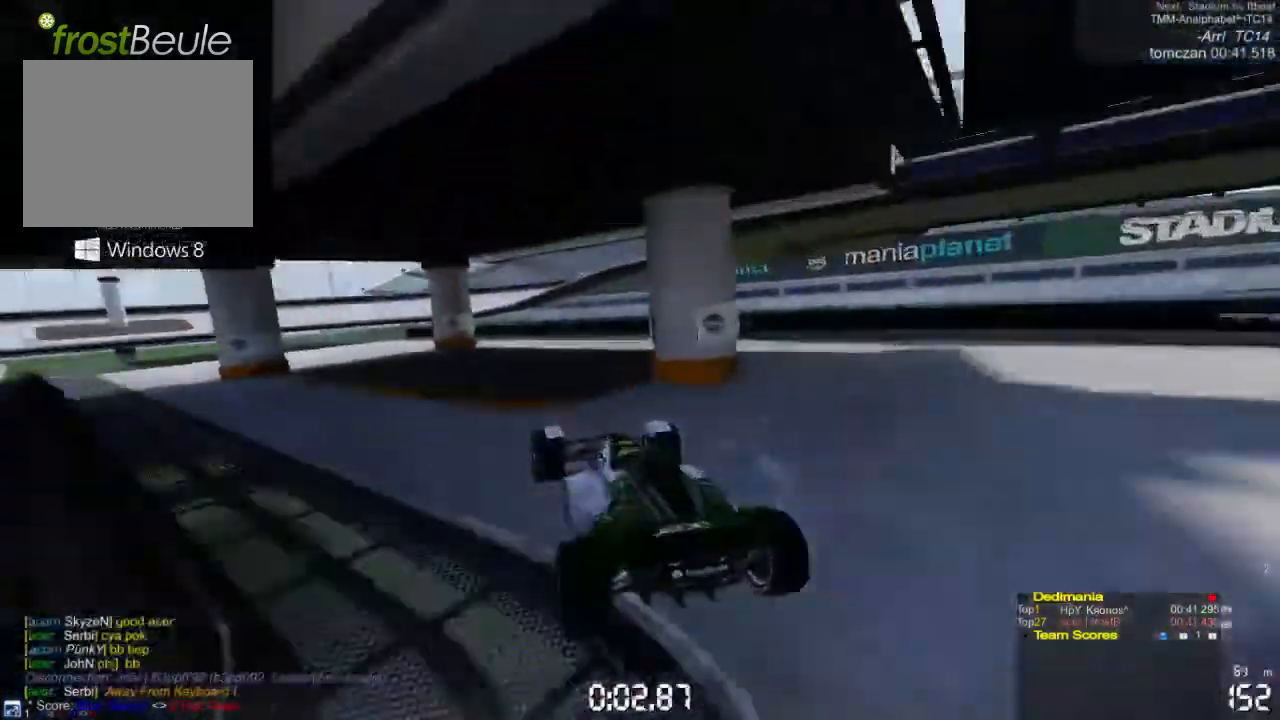
{"buttons": ["A"], "left_stick": "left", "events": [[33, "left_stick", "left"]]}
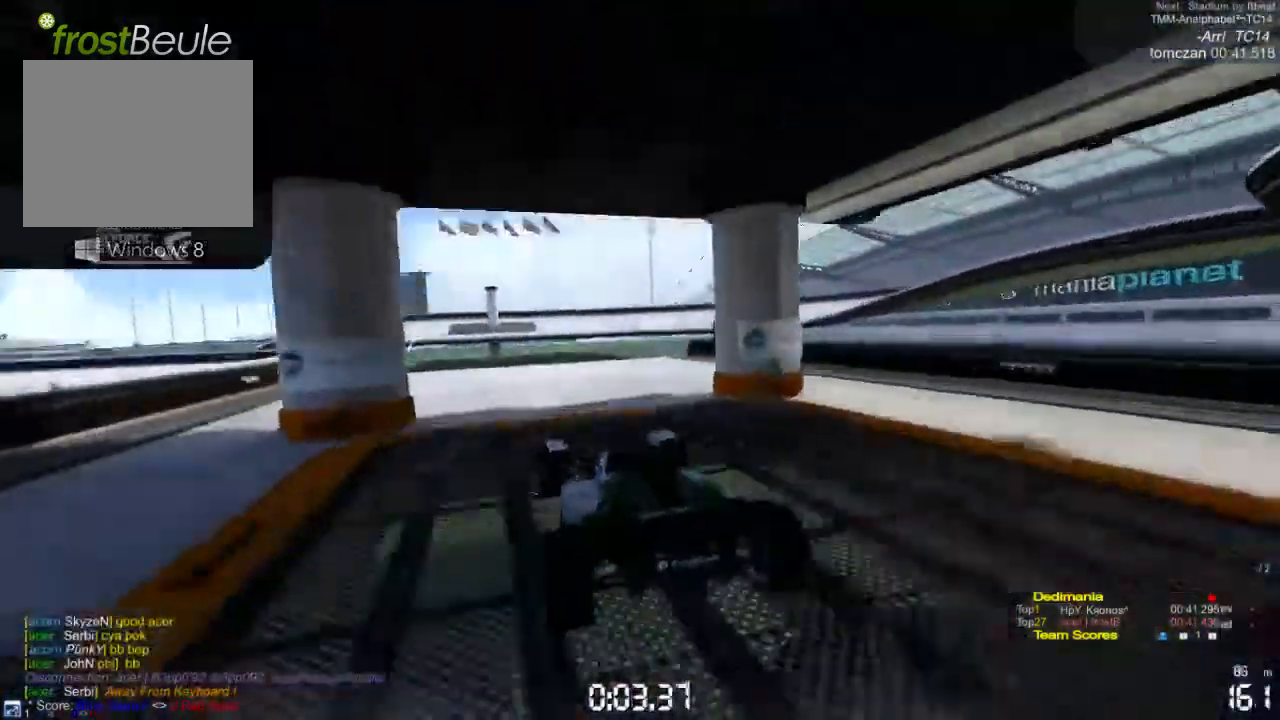
{"buttons": ["A"], "left_stick": "left", "events": []}
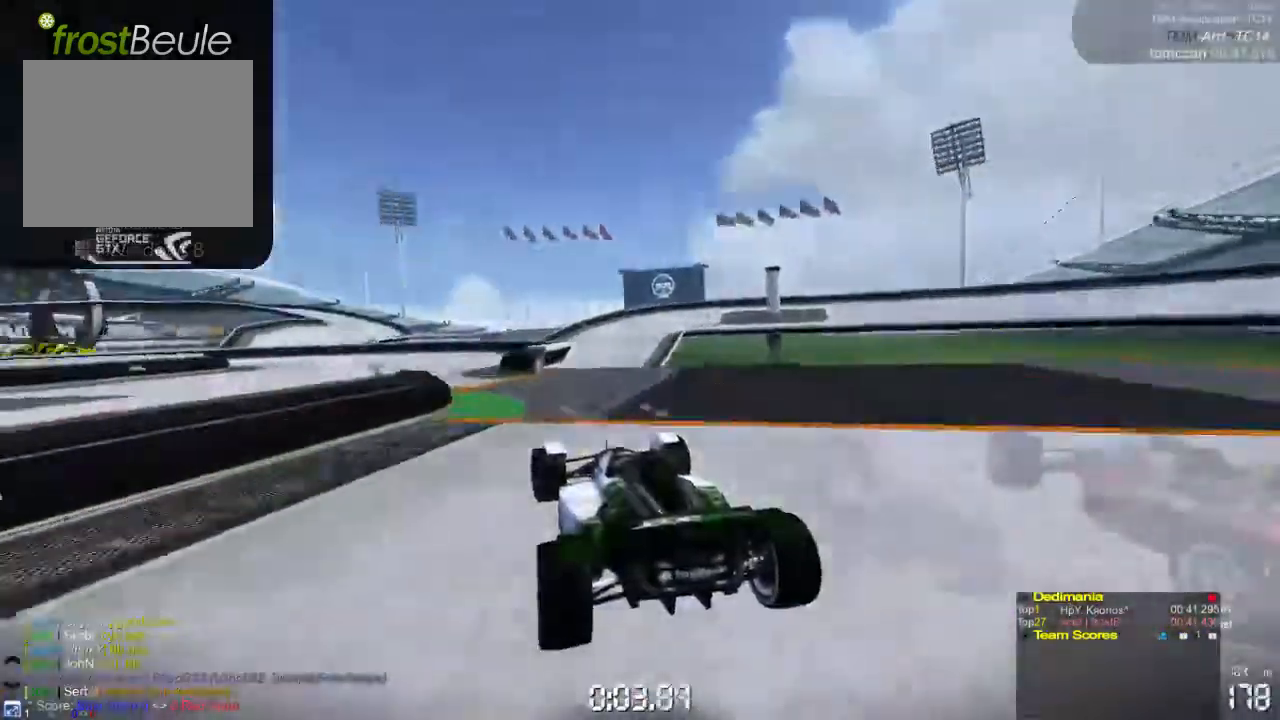
{"buttons": ["A"], "left_stick": "left", "events": []}
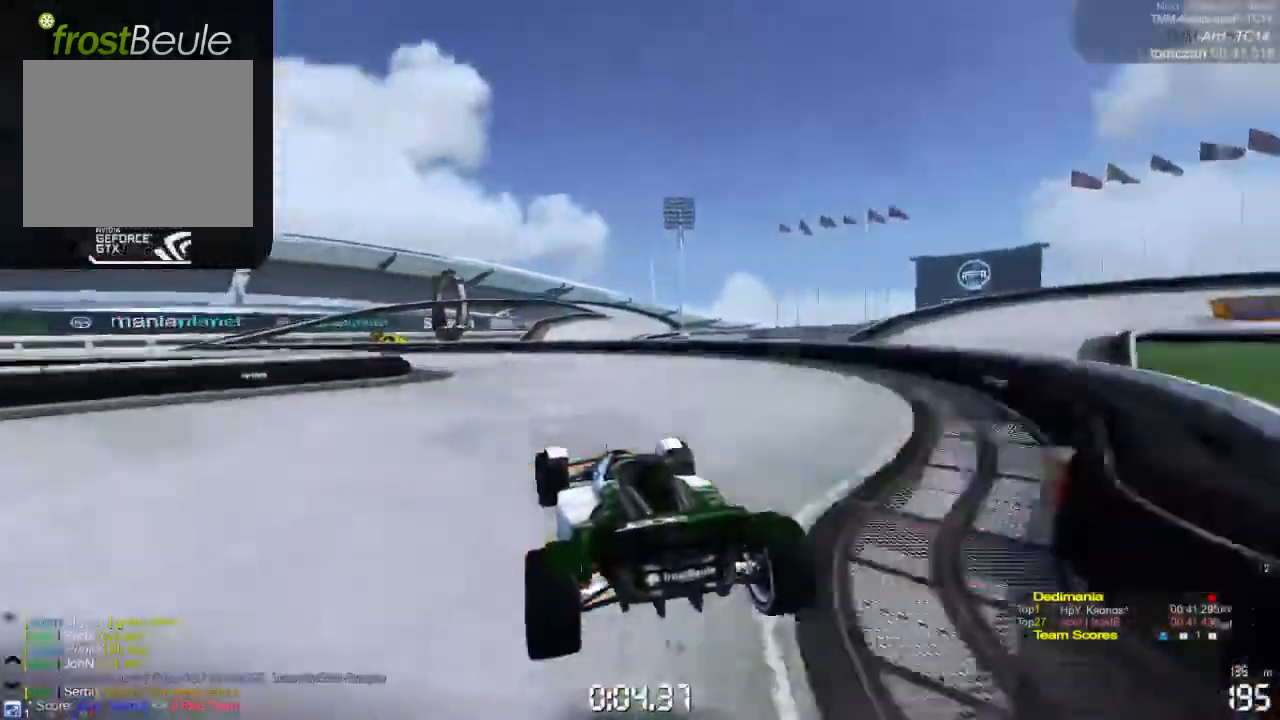
{"buttons": ["A"], "left_stick": "left", "events": []}
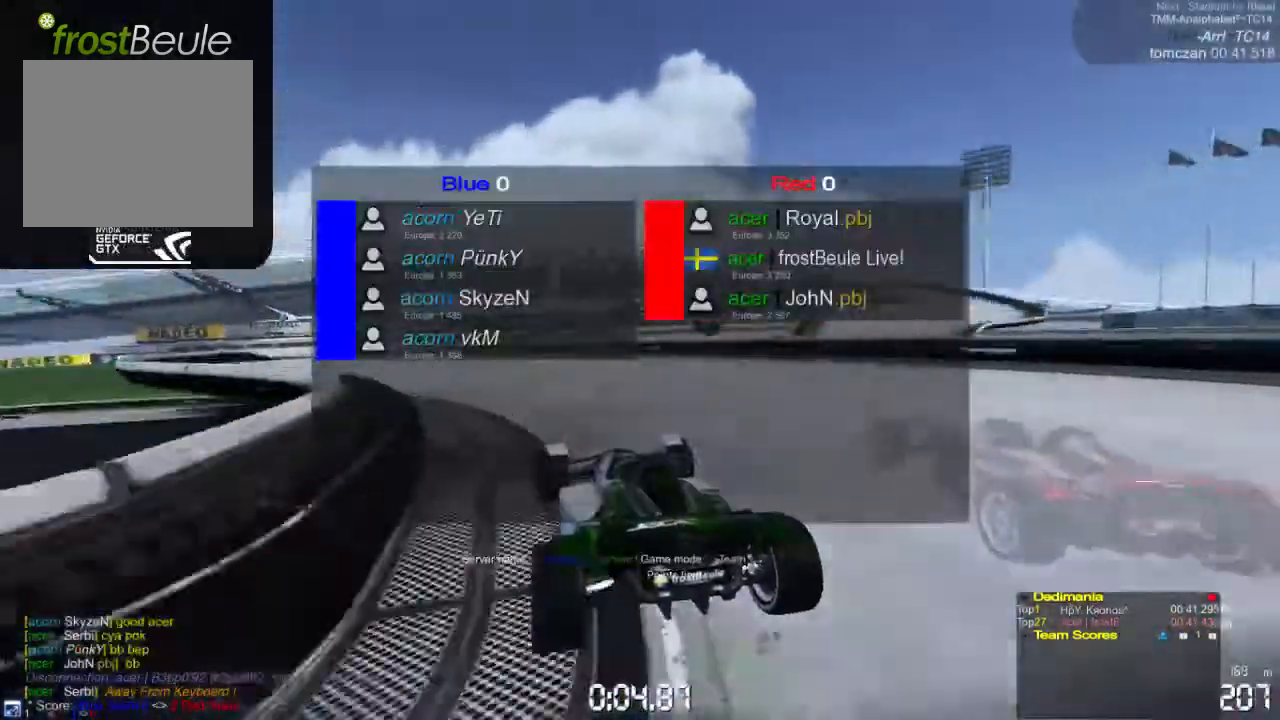
{"buttons": ["A"], "left_stick": "right", "events": [[233, "left_stick", "center"], [400, "left_stick", "right"]]}
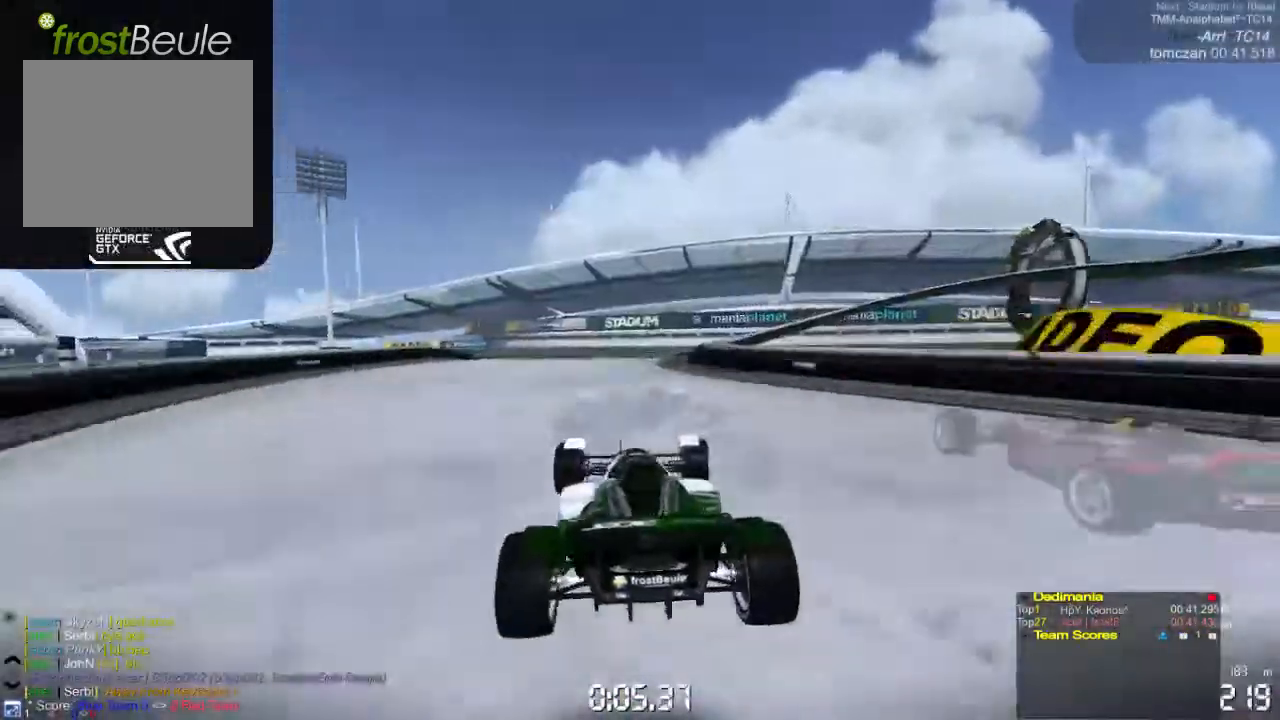
{"buttons": ["A"], "left_stick": "center", "events": [[67, "left_stick", "center"], [433, "left_stick", "right"], [500, "left_stick", "center"]]}
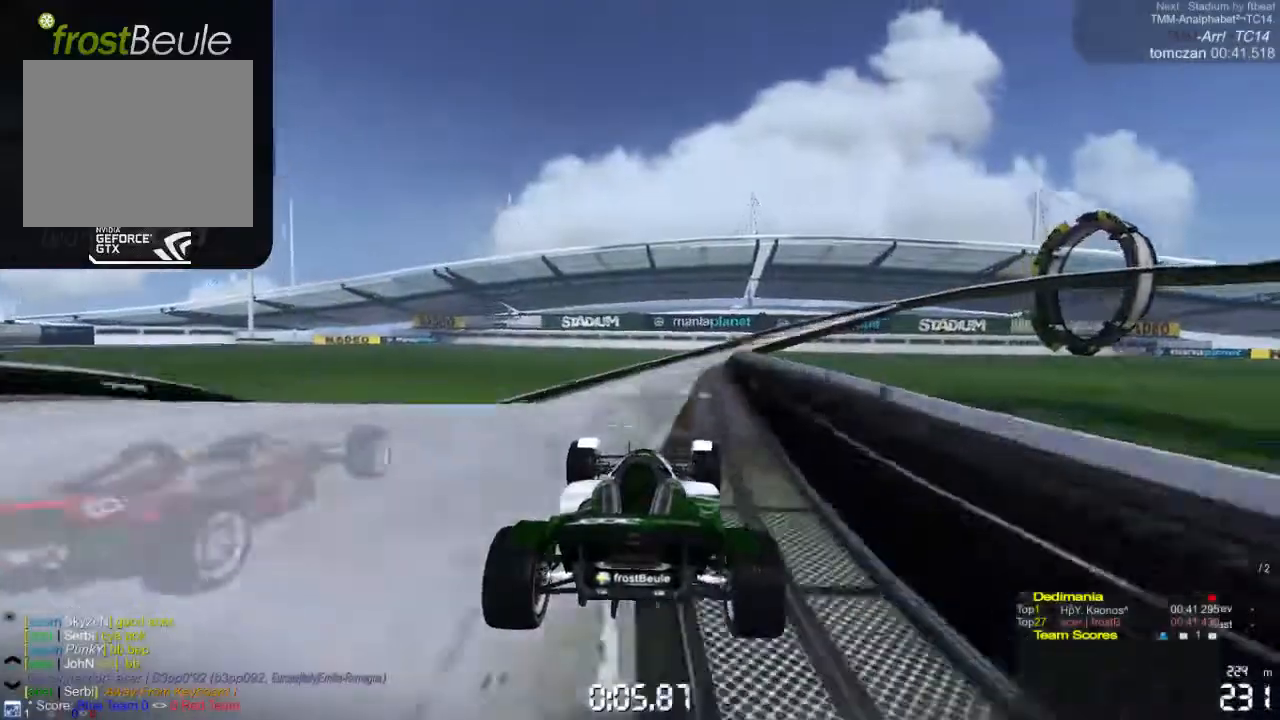
{"buttons": ["A"], "left_stick": "right", "events": [[300, "left_stick", "right"]]}
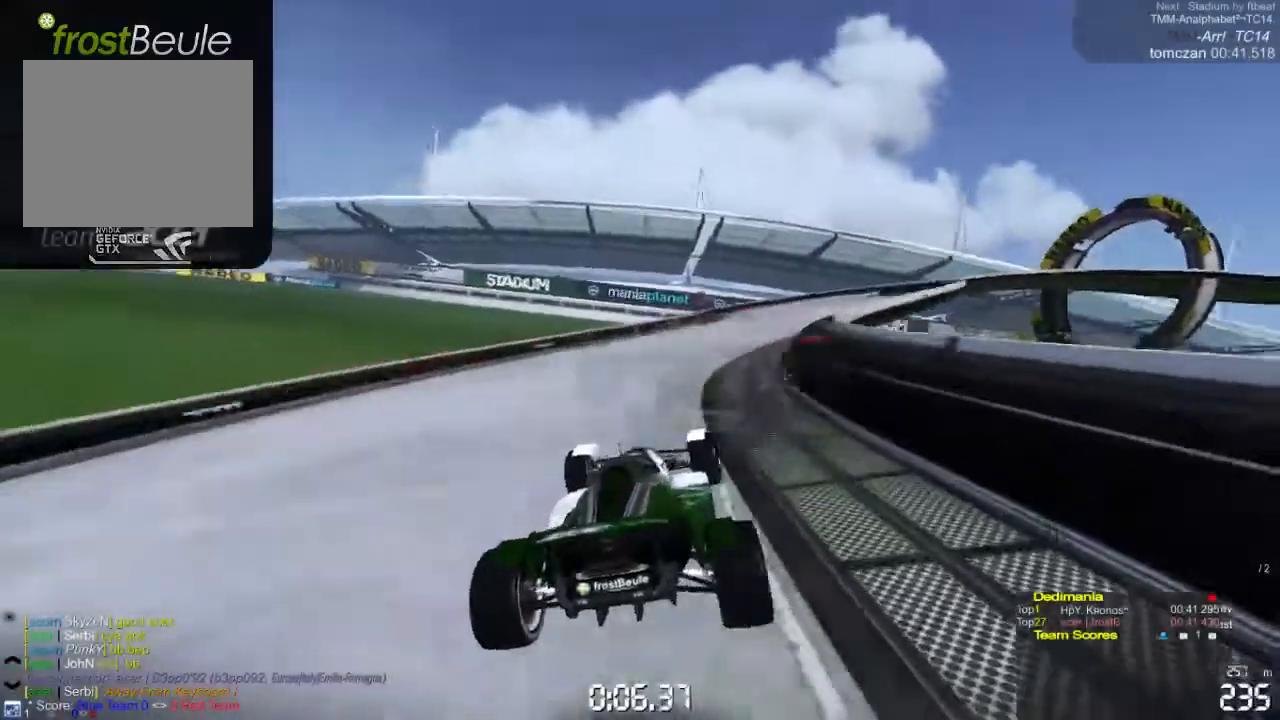
{"buttons": ["A"], "left_stick": "right", "events": [[33, "left_stick", "center"], [167, "left_stick", "right"]]}
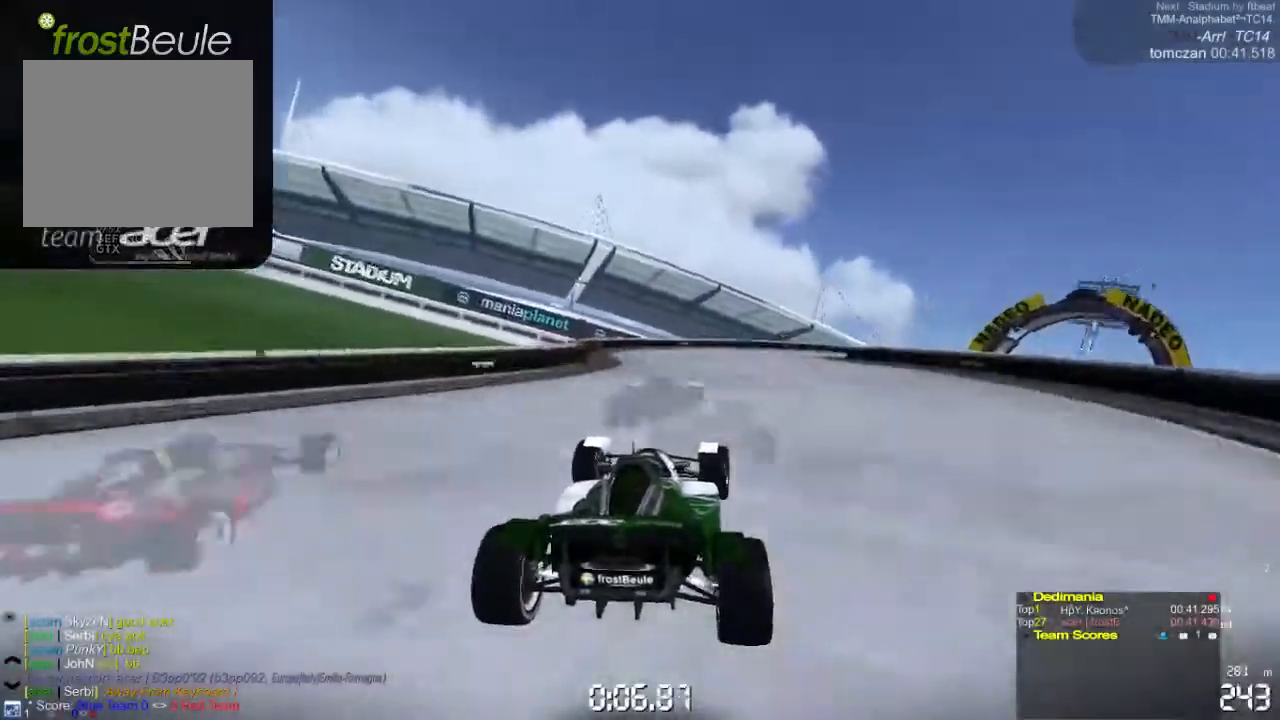
{"buttons": ["A"], "left_stick": "right", "events": []}
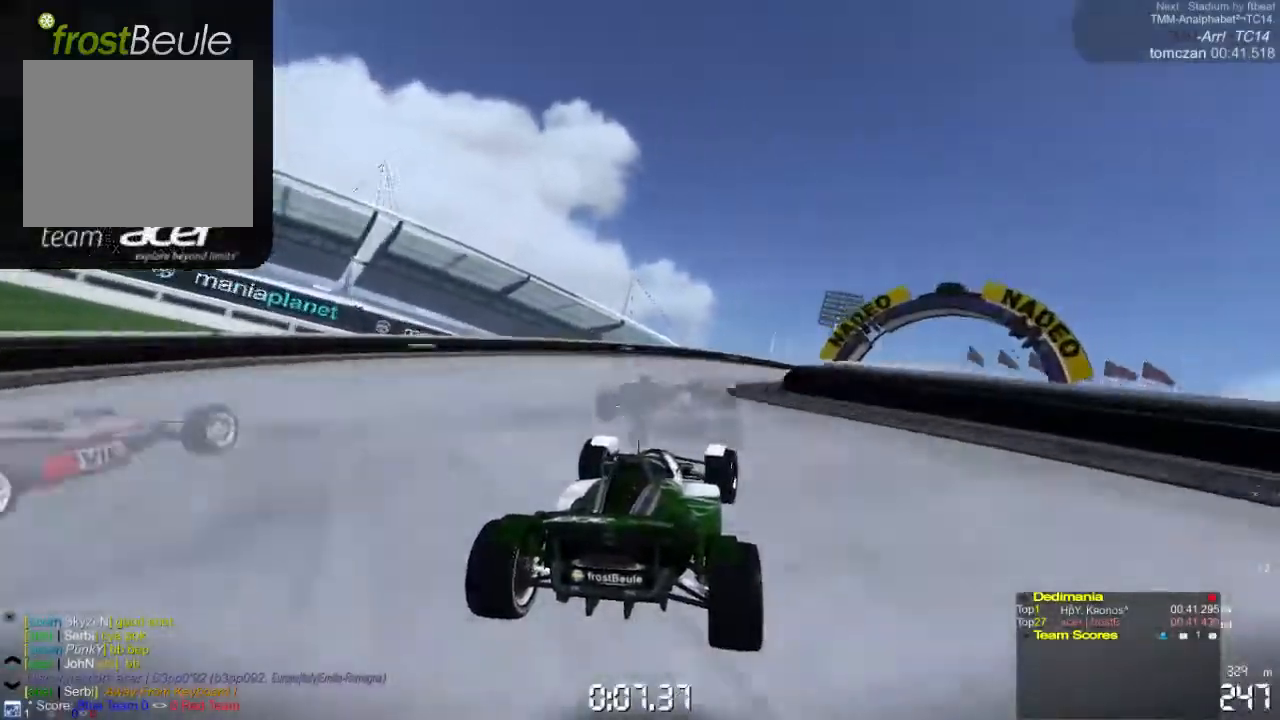
{"buttons": ["A"], "left_stick": "right", "events": []}
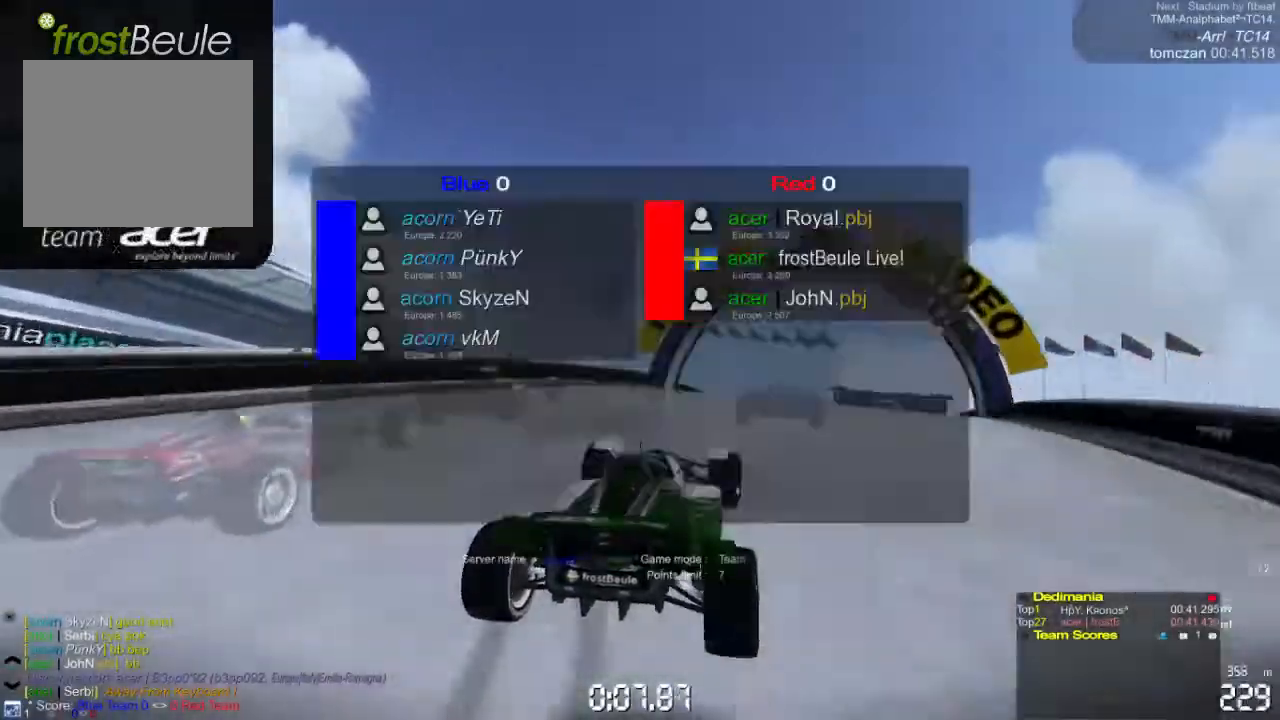
{"buttons": ["A"], "left_stick": "right", "events": []}
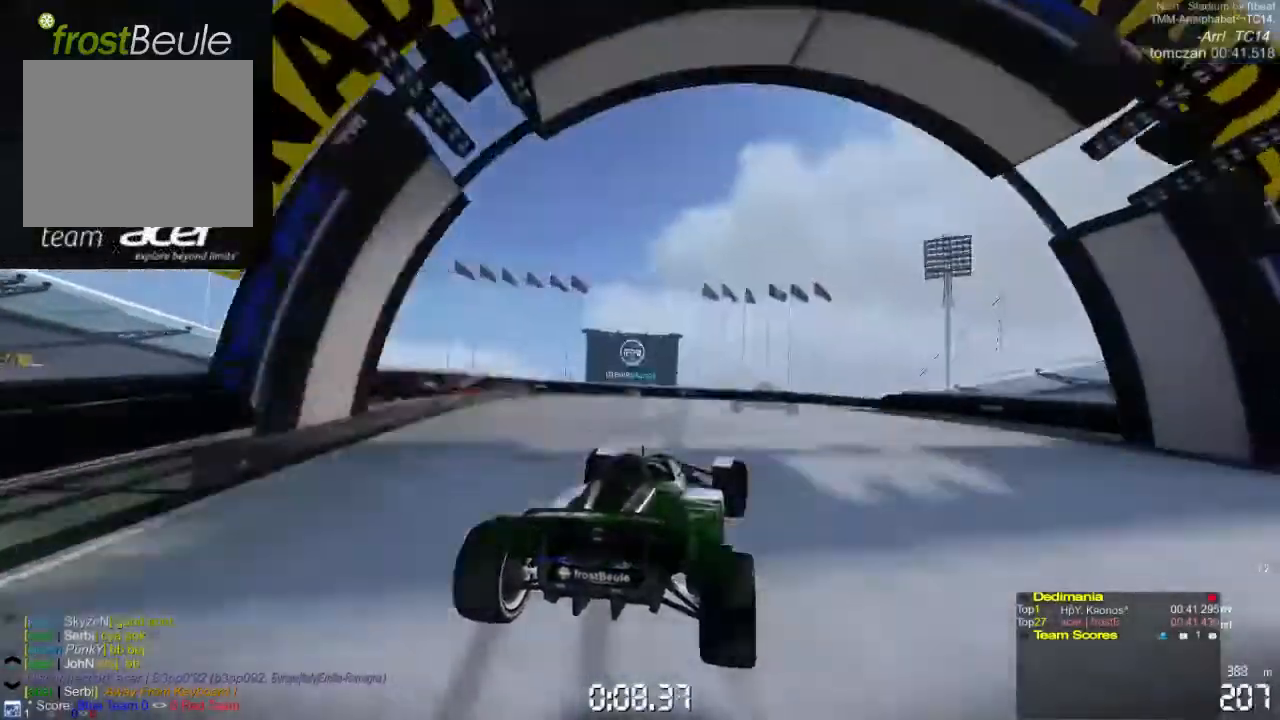
{"buttons": ["A"], "left_stick": "right", "events": []}
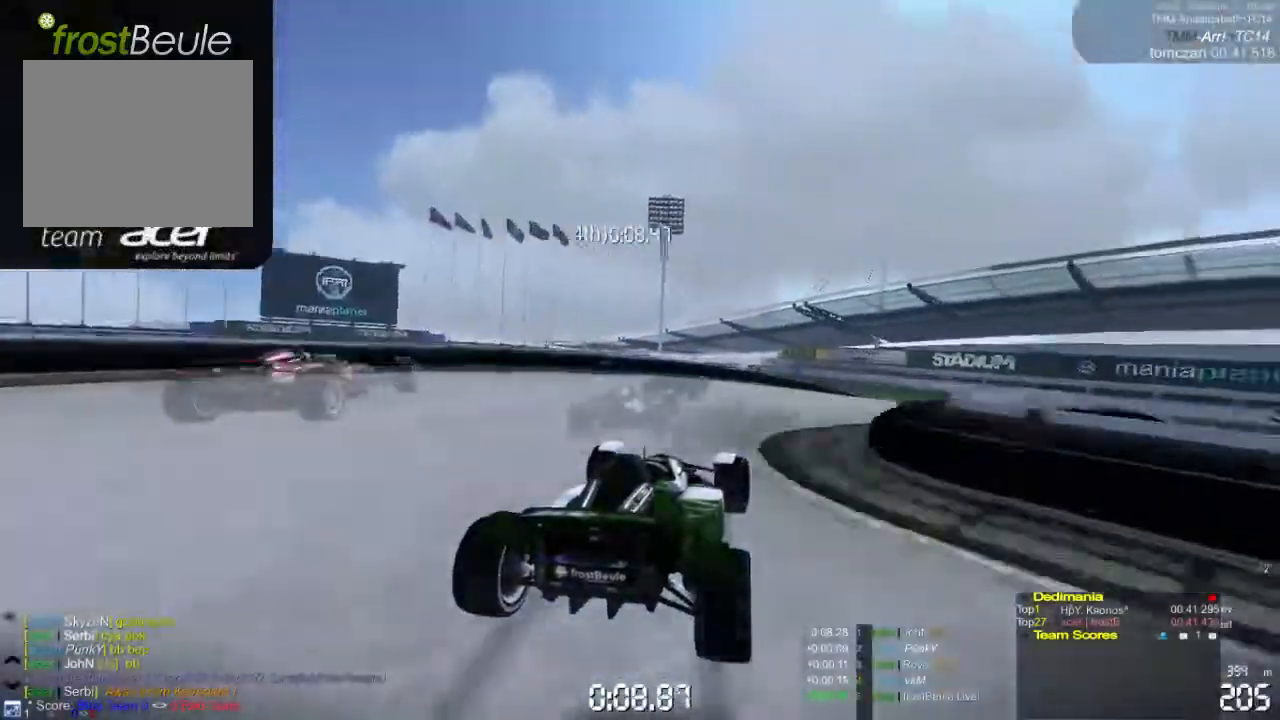
{"buttons": ["A"], "left_stick": "right", "events": []}
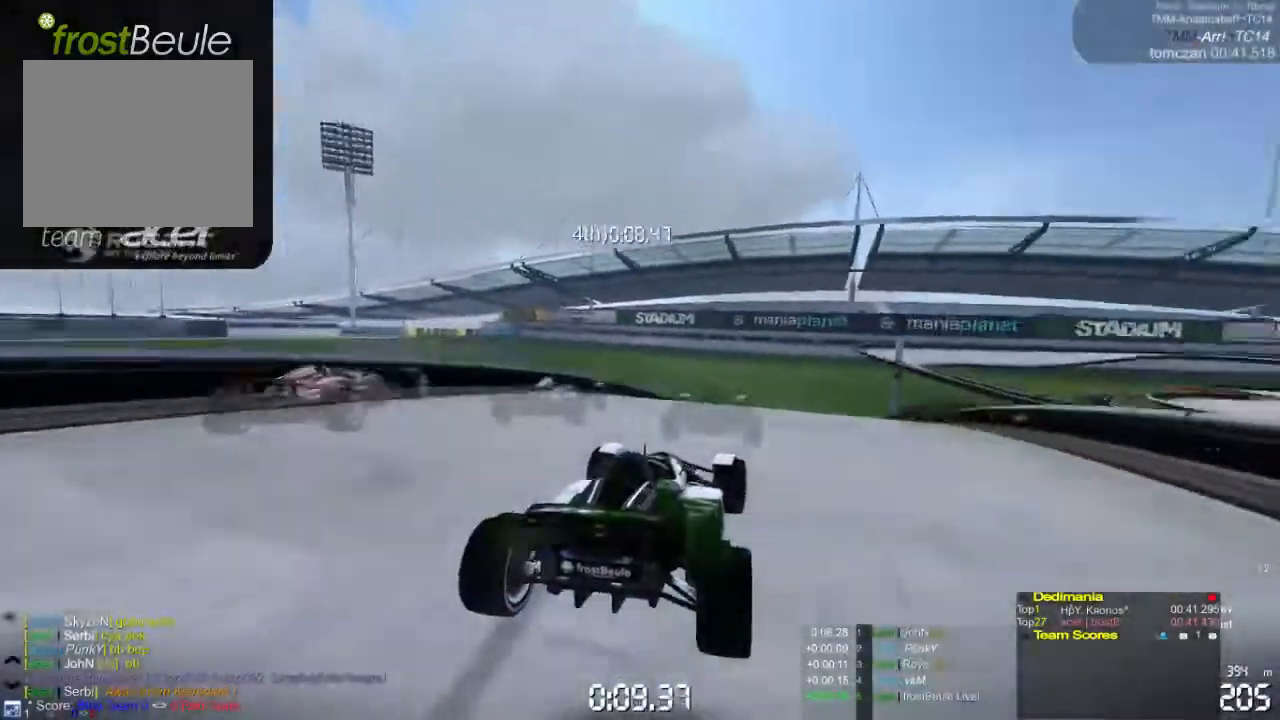
{"buttons": ["A"], "left_stick": "right", "events": []}
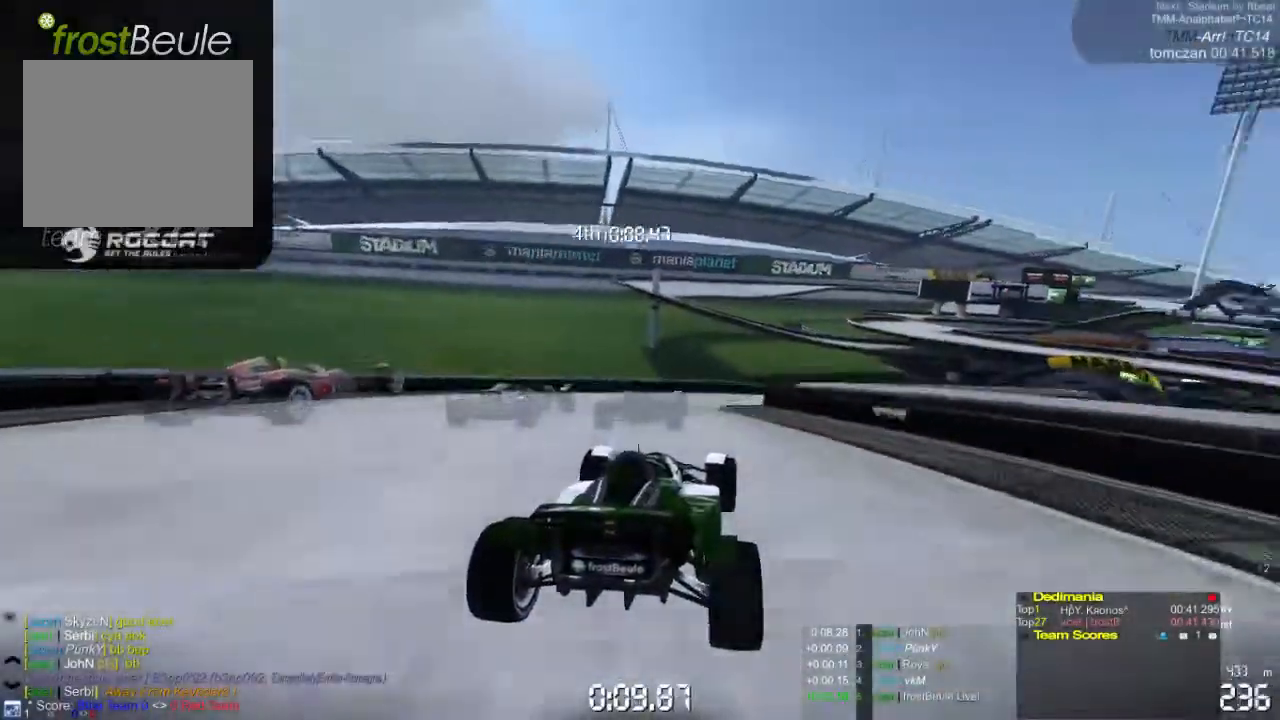
{"buttons": ["A"], "left_stick": "right", "events": []}